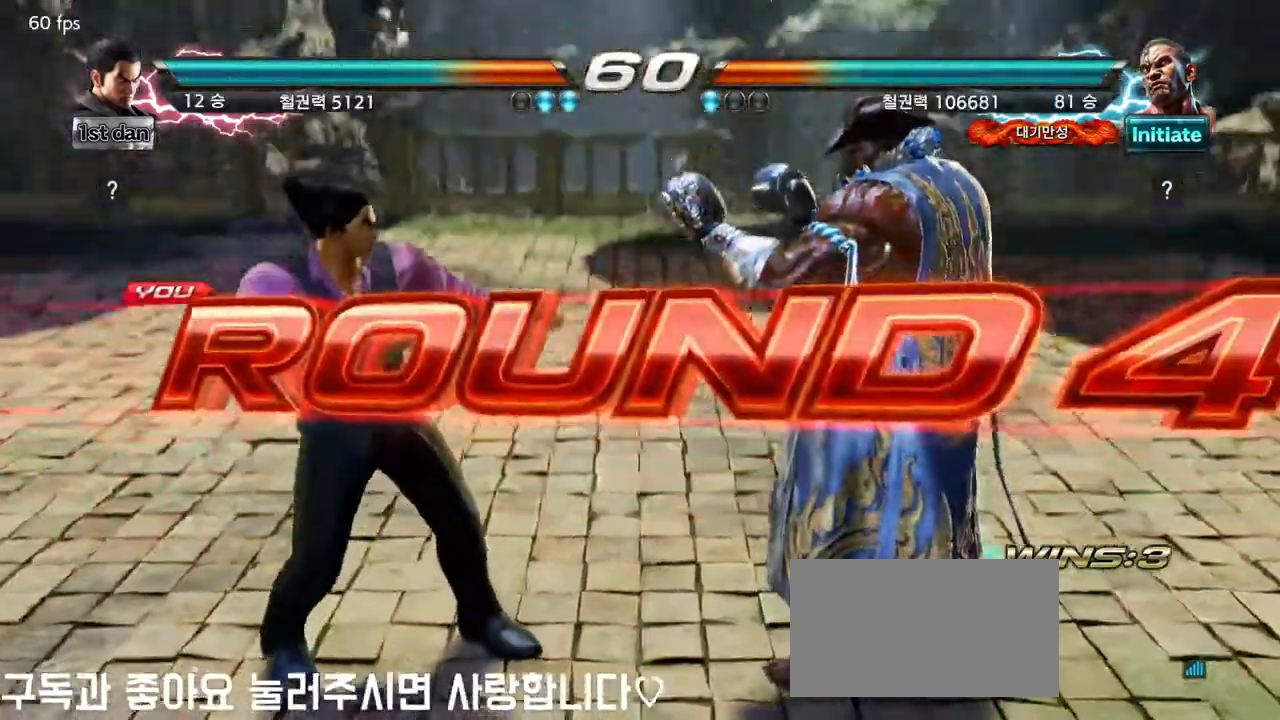
Gameplay with a controller (arcade stick); each line is a JSON object with the inputs held at the frame after it. "events" lists button and stick changes between this image and that frame as [ms after this image, input, new state], when the widget could be followed in between. Not read: L3 R3.
{"buttons": [], "left_stick": "center", "events": []}
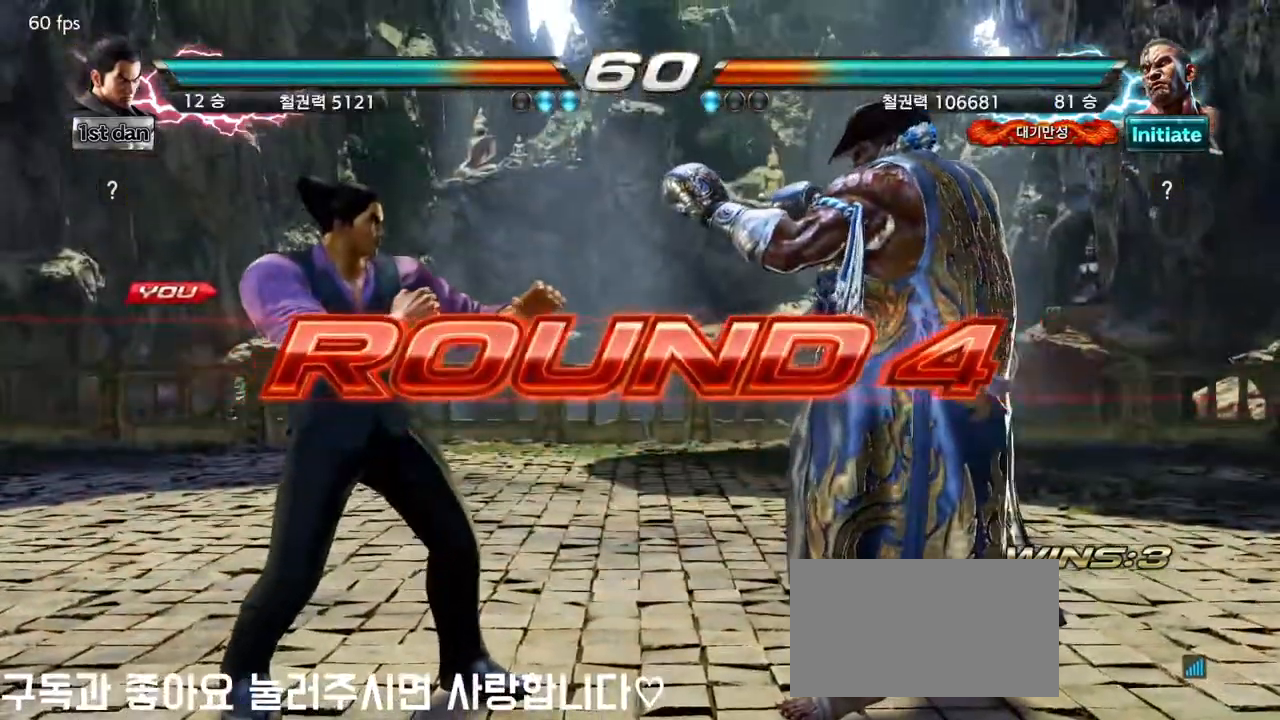
{"buttons": [], "left_stick": "center", "events": [[283, "left_stick", "right"], [350, "left_stick", "center"]]}
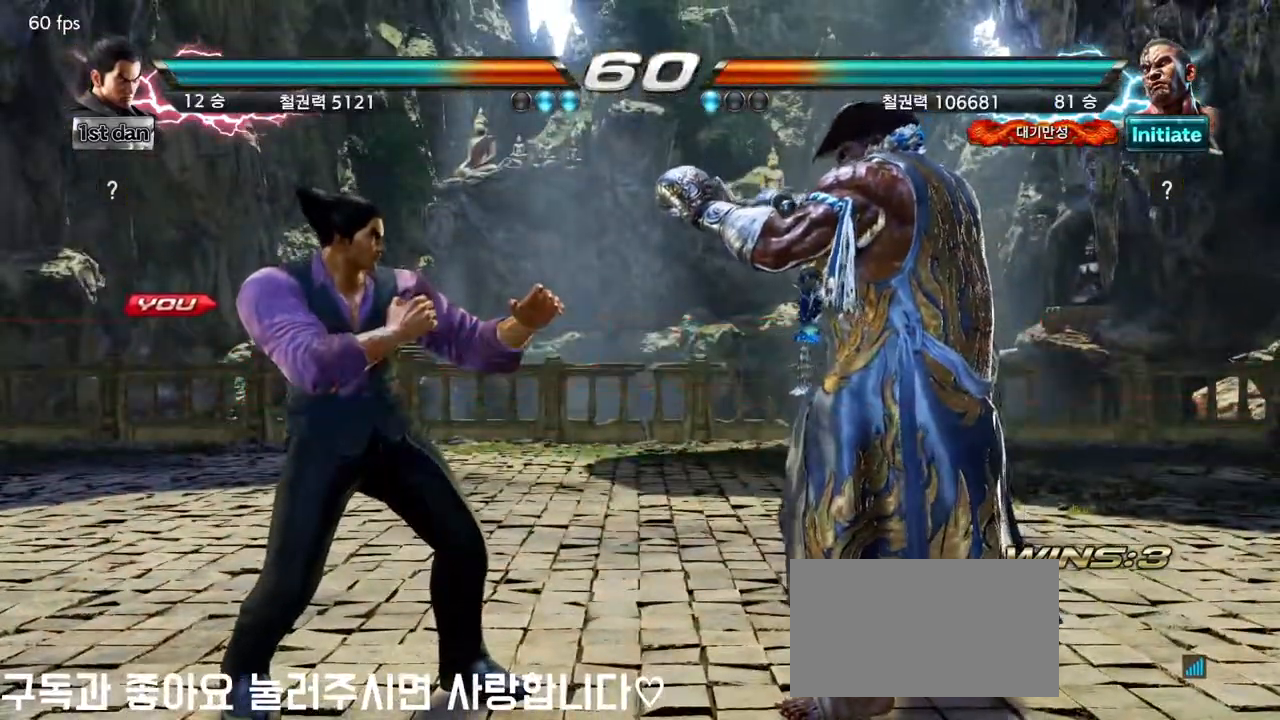
{"buttons": [], "left_stick": "center", "events": [[67, "left_stick", "down"], [217, "left_stick", "right"], [267, "left_stick", "center"]]}
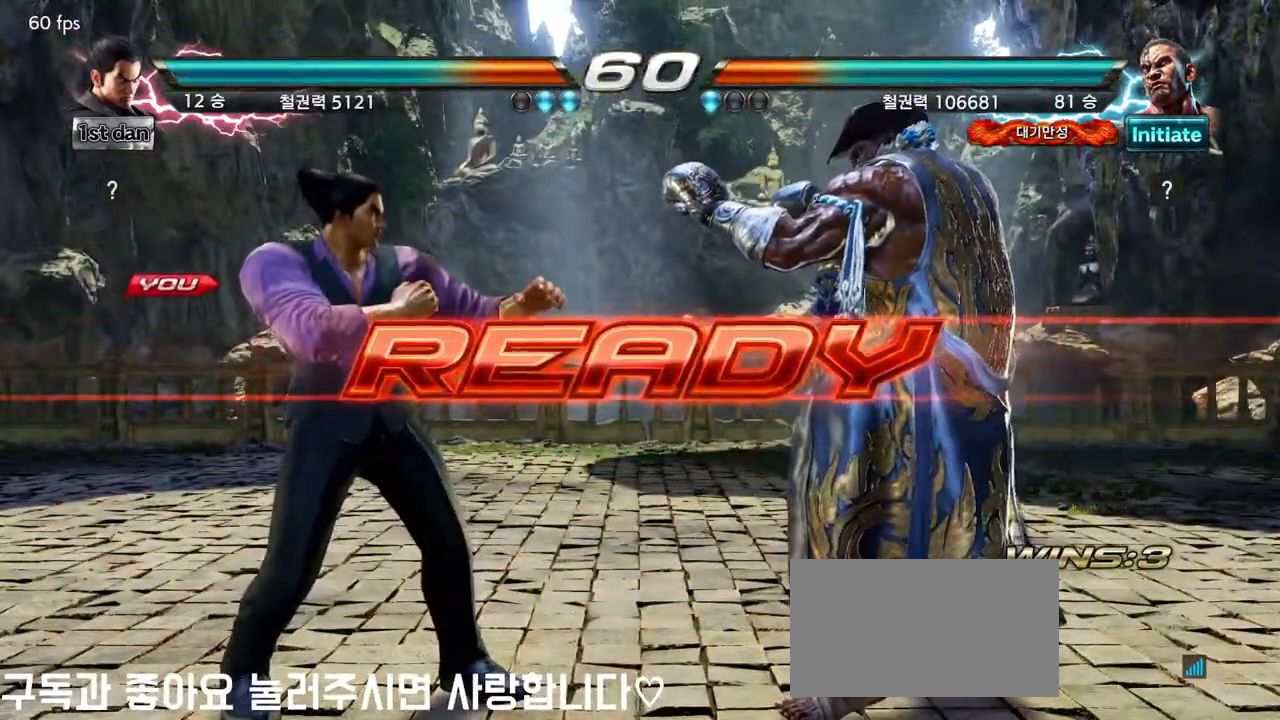
{"buttons": [], "left_stick": "center", "events": []}
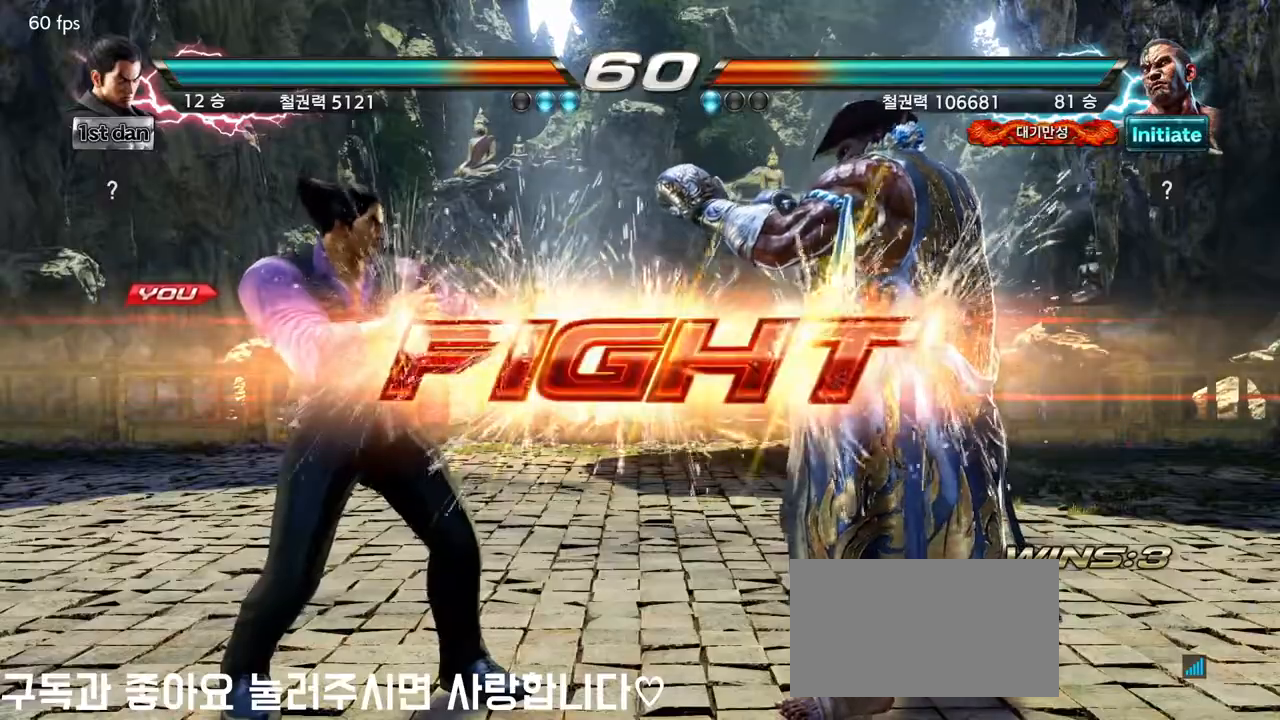
{"buttons": [], "left_stick": "center", "events": [[250, "SQUARE", "down"], [350, "TRIANGLE", "down"], [433, "SQUARE", "up"], [450, "TRIANGLE", "up"]]}
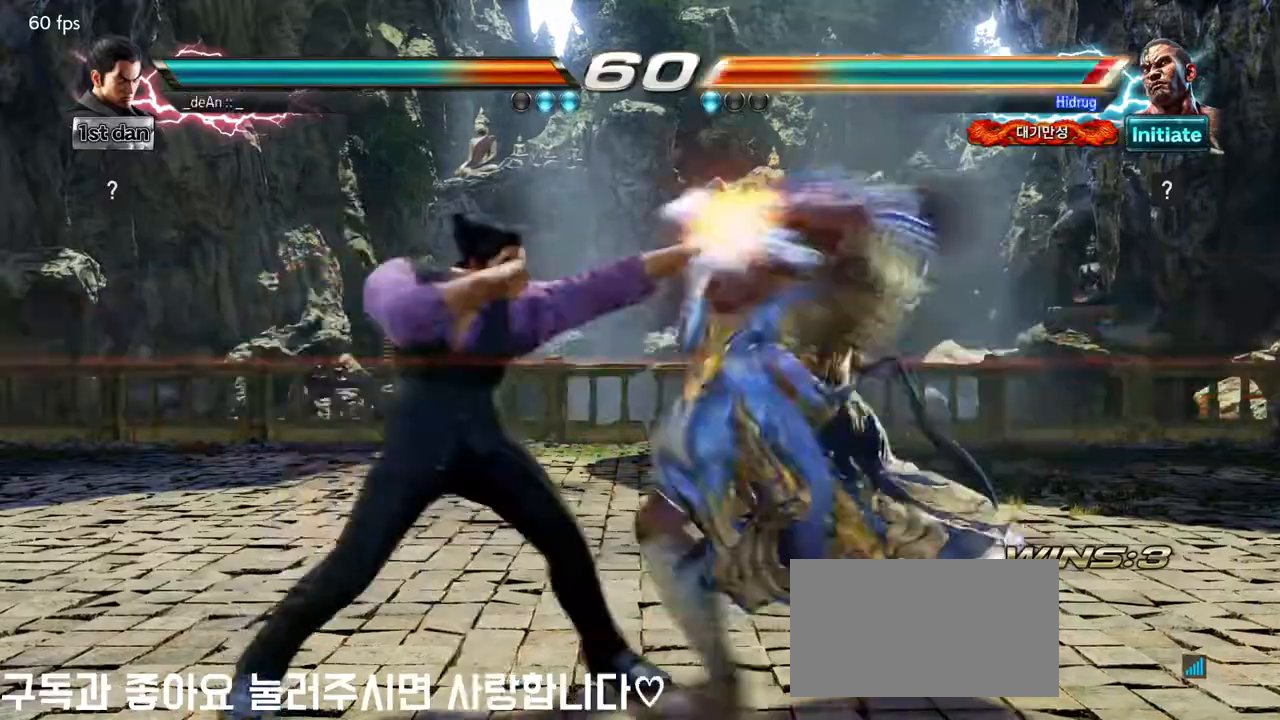
{"buttons": ["CROSS"], "left_stick": "center", "events": [[17, "CIRCLE", "down"], [133, "CIRCLE", "up"], [133, "CROSS", "down"], [233, "CROSS", "up"], [300, "CROSS", "down"]]}
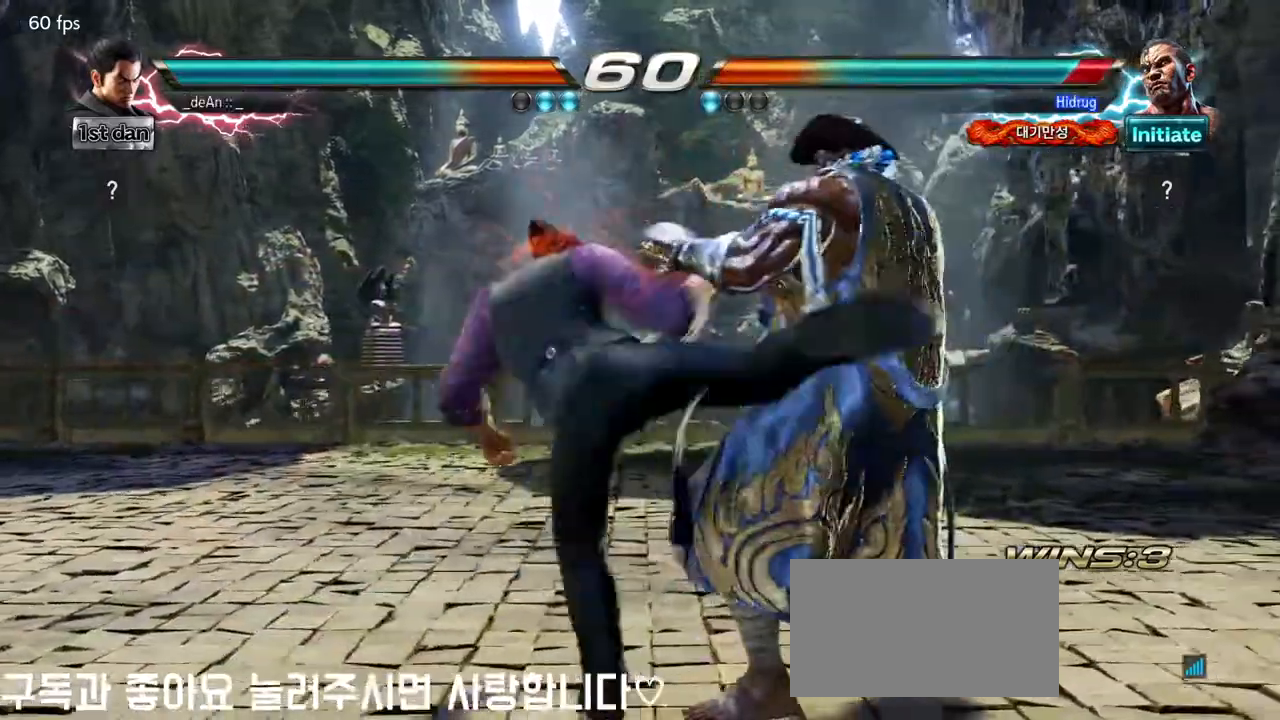
{"buttons": ["CROSS"], "left_stick": "center", "events": [[33, "CROSS", "up"], [67, "CROSS", "down"], [300, "CROSS", "up"], [317, "CROSS", "down"]]}
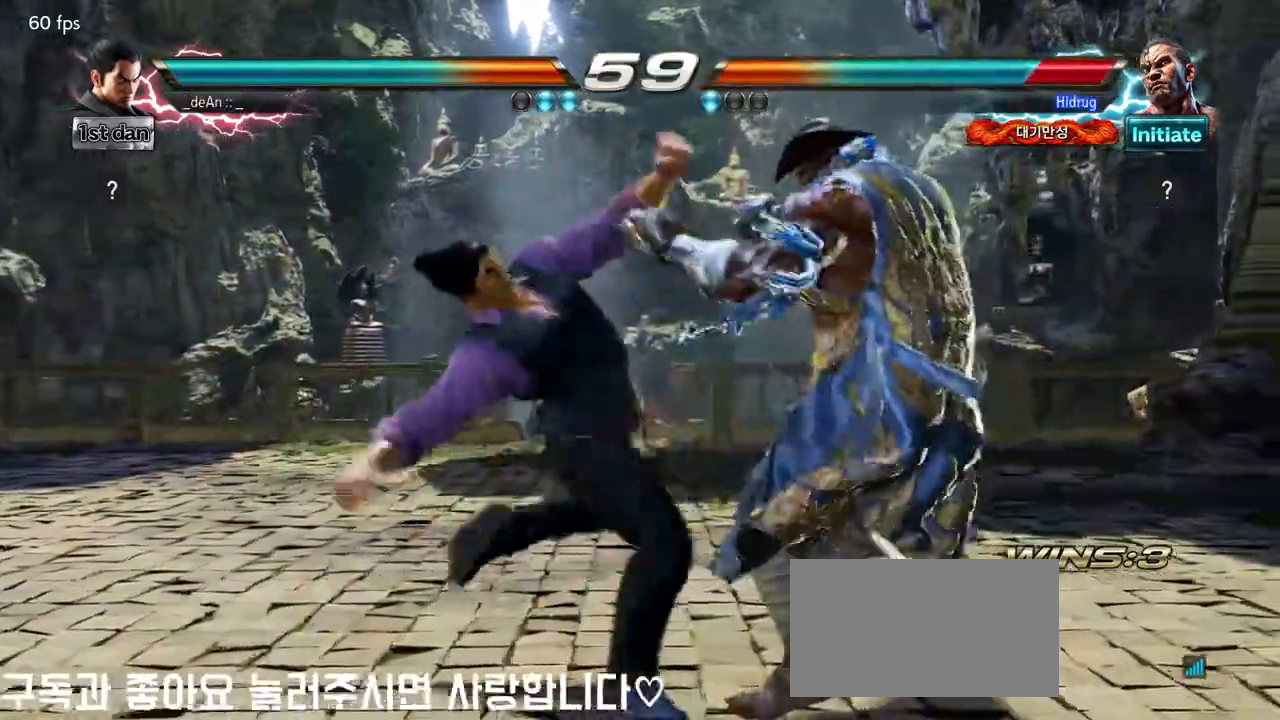
{"buttons": ["TRIANGLE"], "left_stick": "down-right", "events": [[183, "CROSS", "up"], [383, "left_stick", "down-right"], [400, "TRIANGLE", "down"]]}
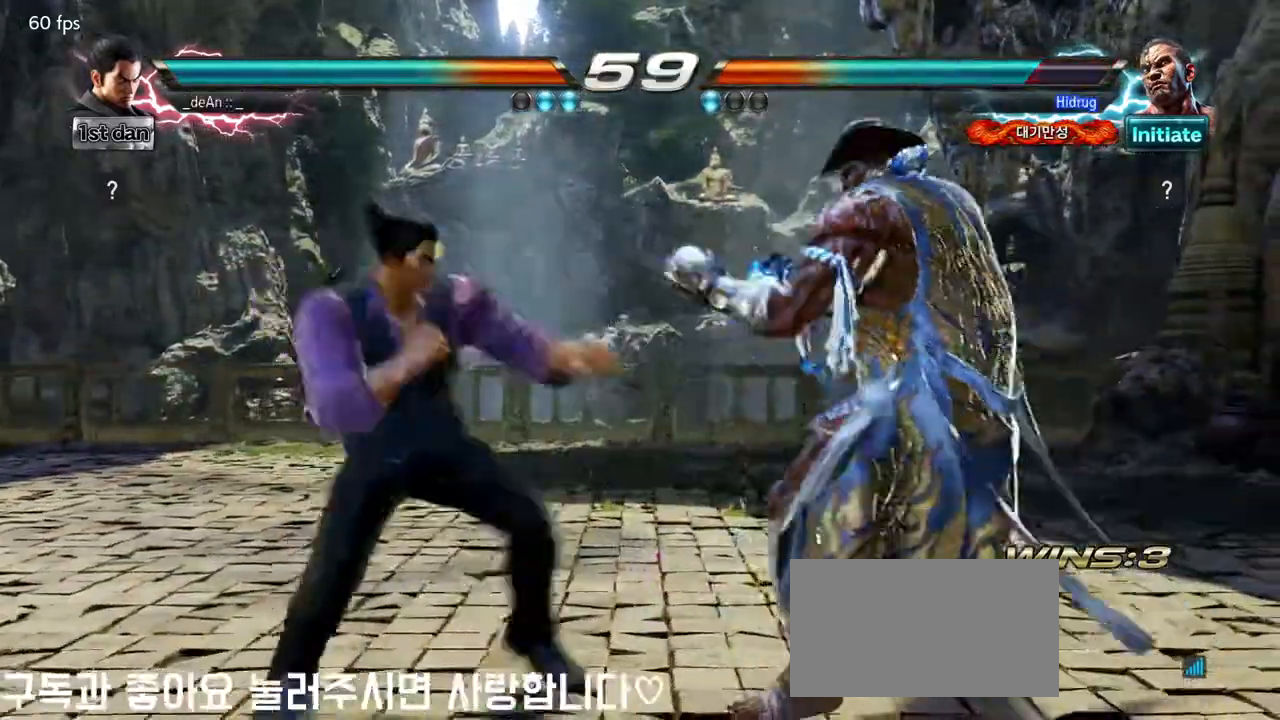
{"buttons": [], "left_stick": "left", "events": [[33, "TRIANGLE", "up"], [100, "left_stick", "center"], [483, "left_stick", "left"]]}
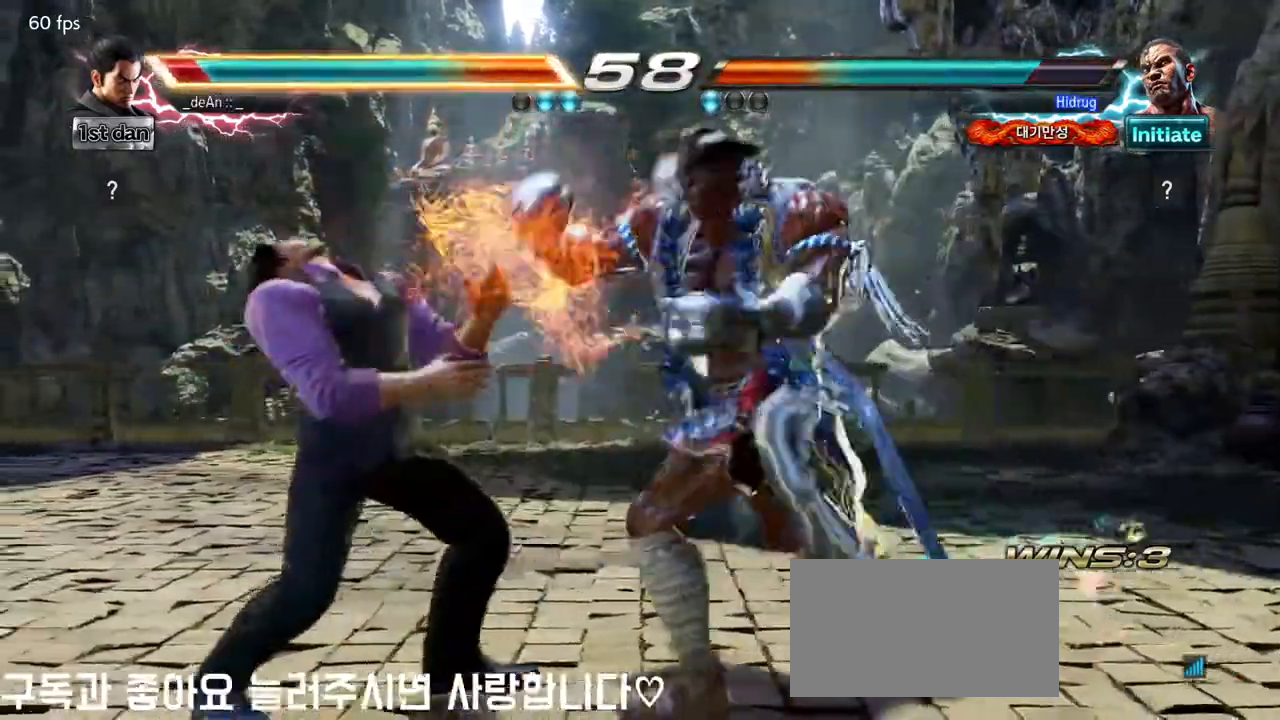
{"buttons": [], "left_stick": "left", "events": []}
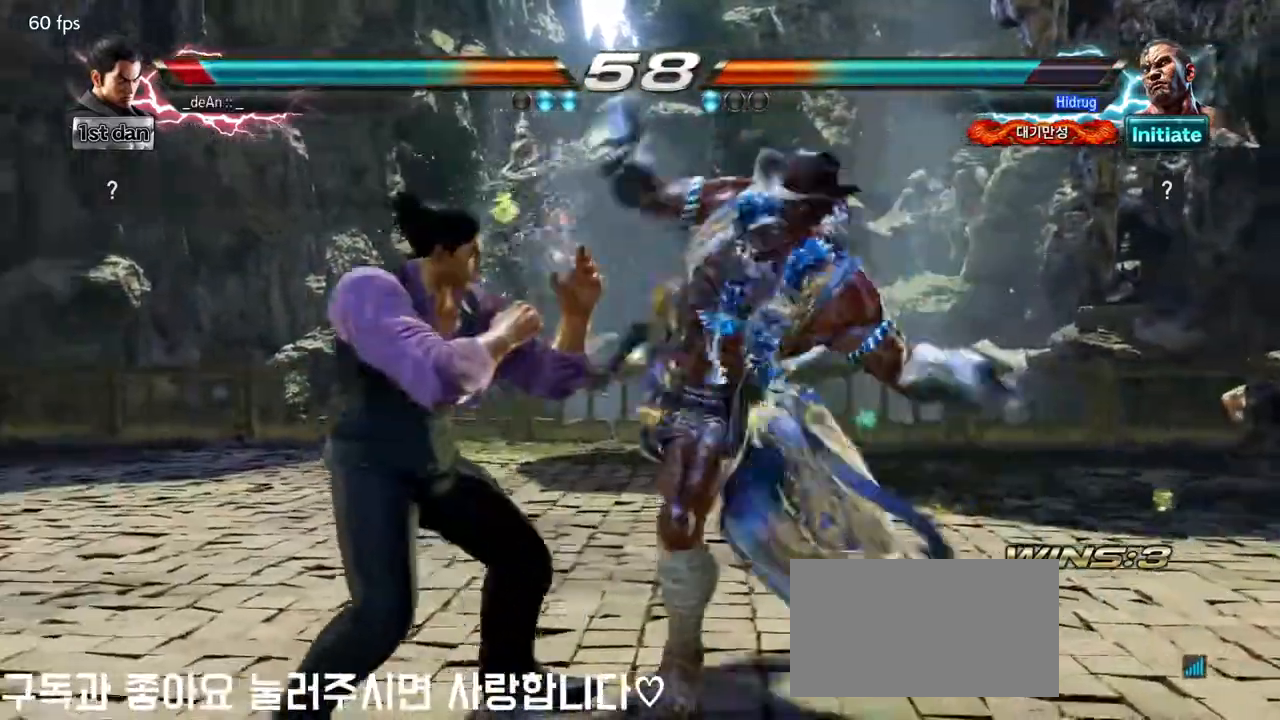
{"buttons": ["SQUARE"], "left_stick": "center", "events": [[350, "left_stick", "center"], [500, "SQUARE", "down"]]}
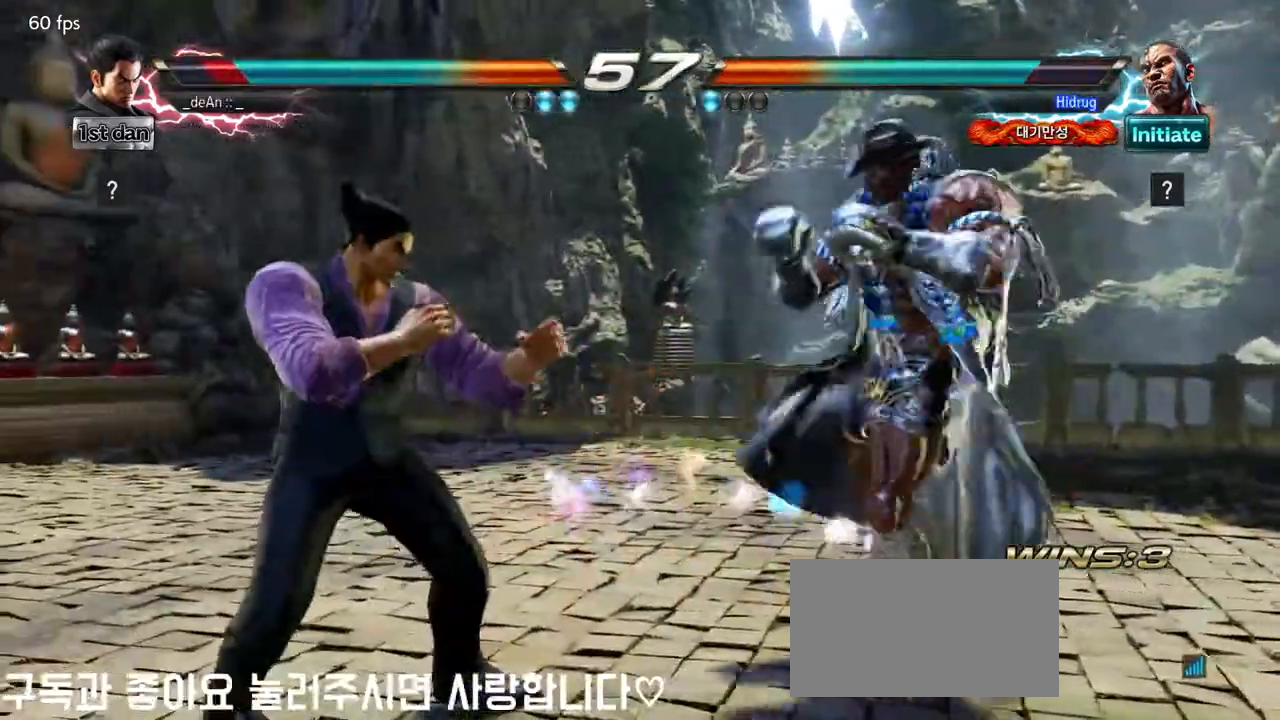
{"buttons": ["SQUARE"], "left_stick": "center", "events": [[167, "SQUARE", "up"], [417, "SQUARE", "down"]]}
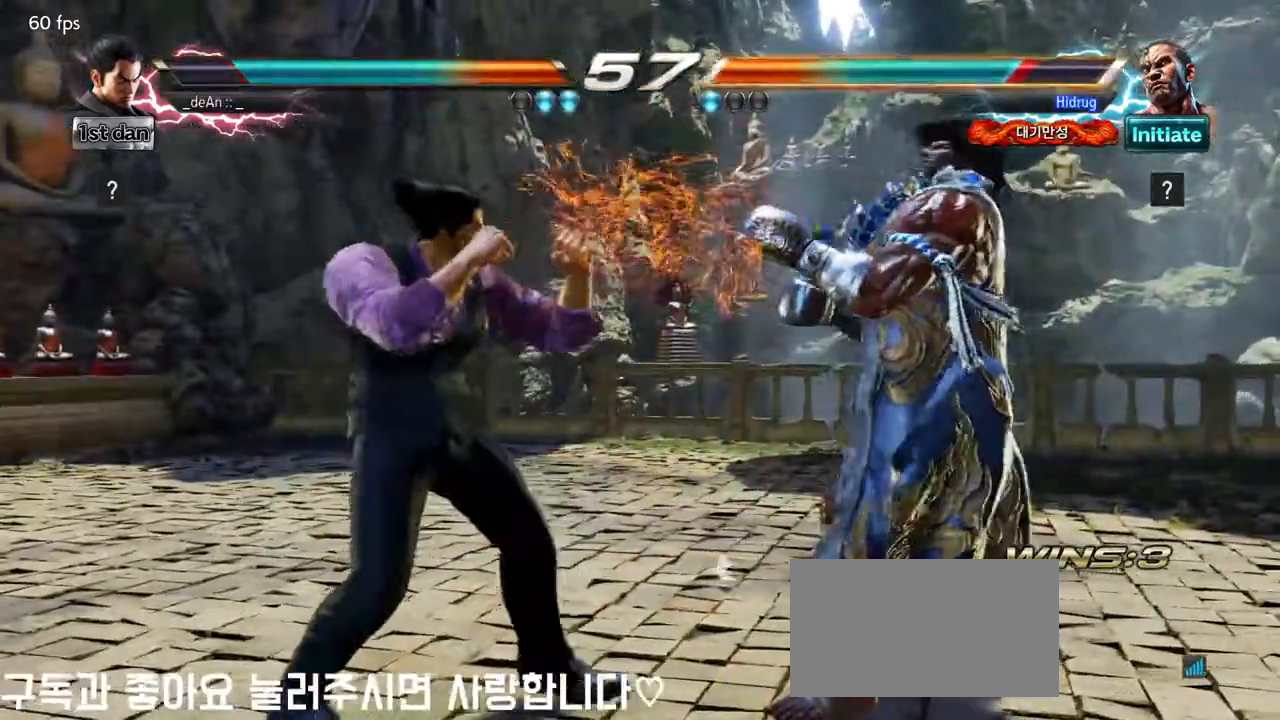
{"buttons": [], "left_stick": "down-right", "events": [[50, "SQUARE", "up"], [283, "left_stick", "down-right"], [333, "TRIANGLE", "down"], [450, "TRIANGLE", "up"]]}
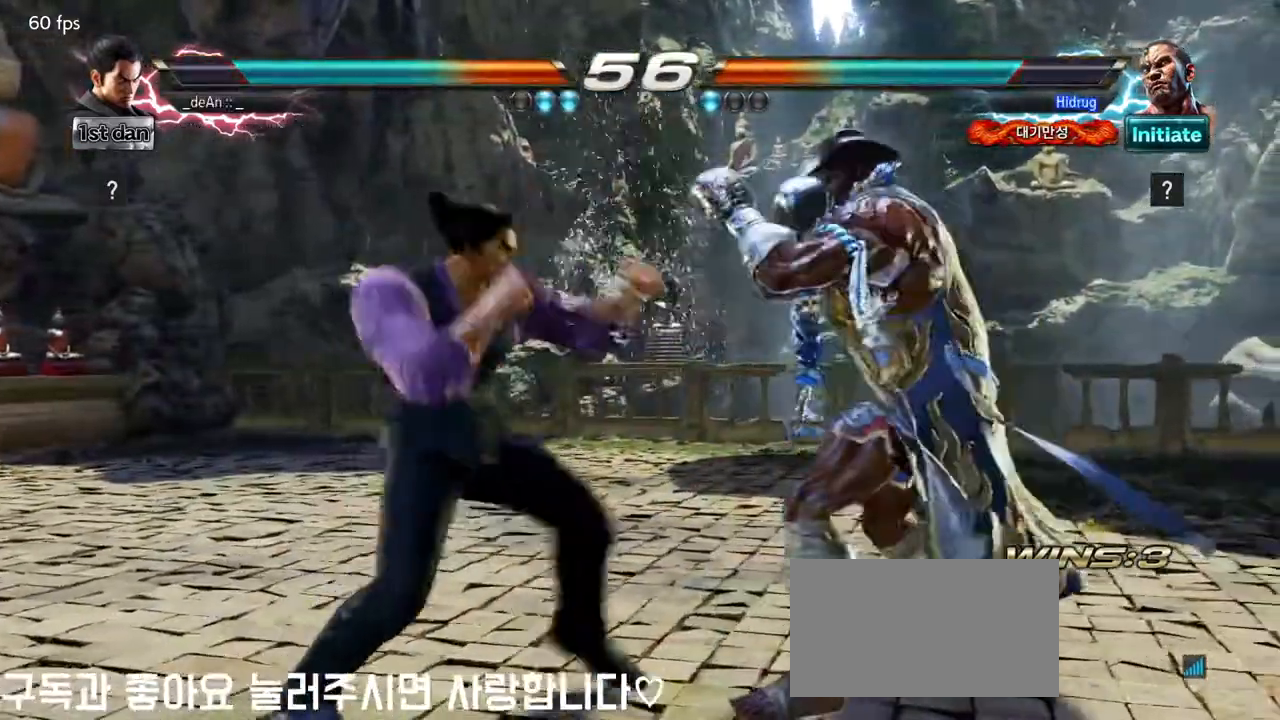
{"buttons": [], "left_stick": "left", "events": [[33, "left_stick", "center"], [483, "left_stick", "left"]]}
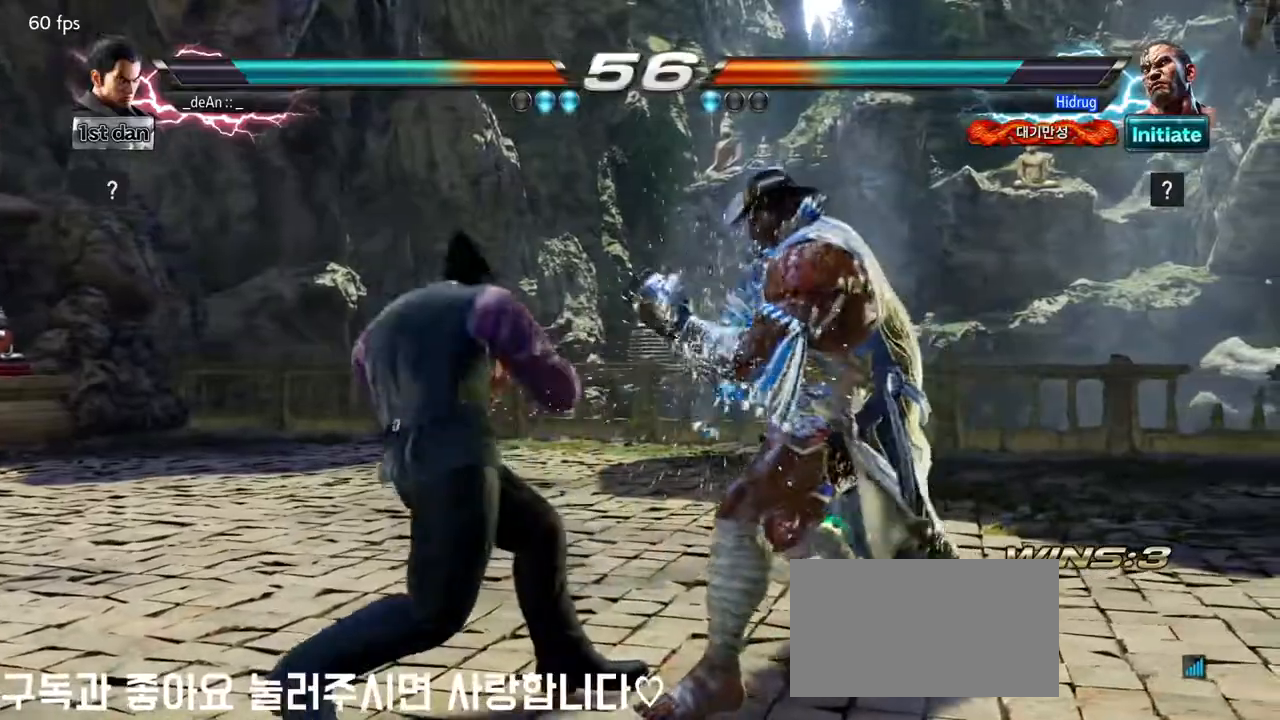
{"buttons": [], "left_stick": "left", "events": []}
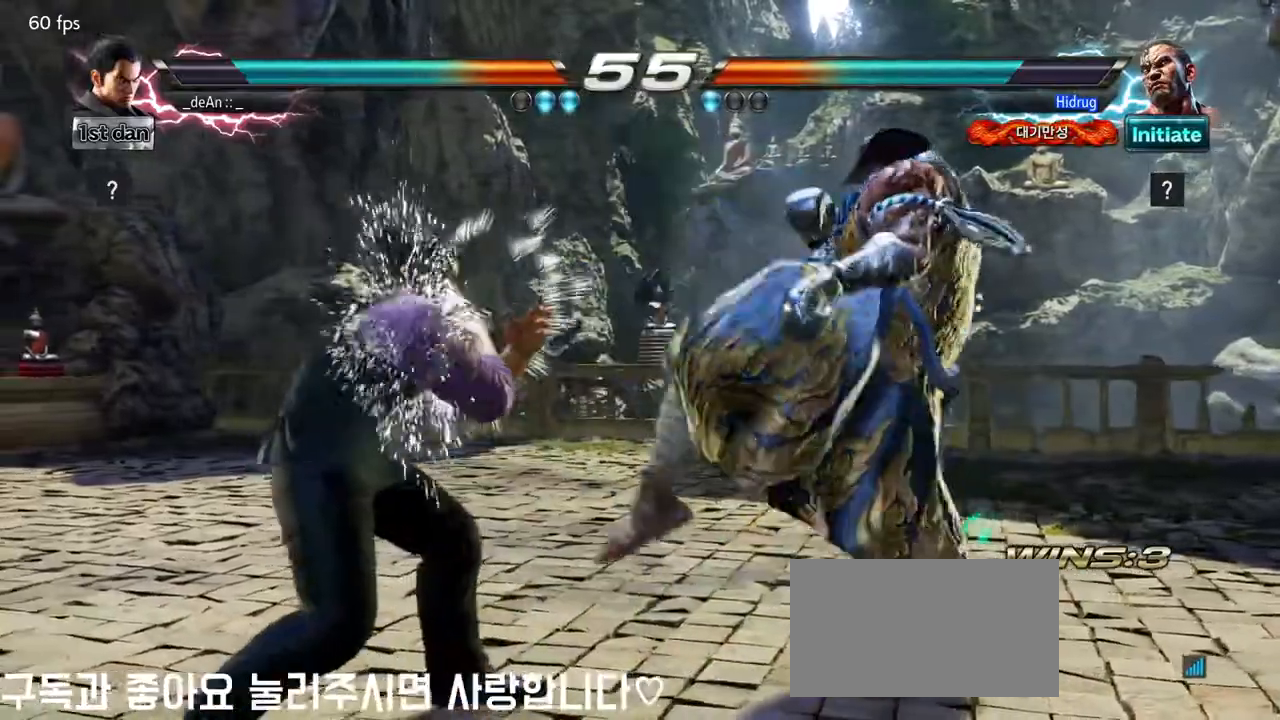
{"buttons": [], "left_stick": "down", "events": [[350, "left_stick", "down"]]}